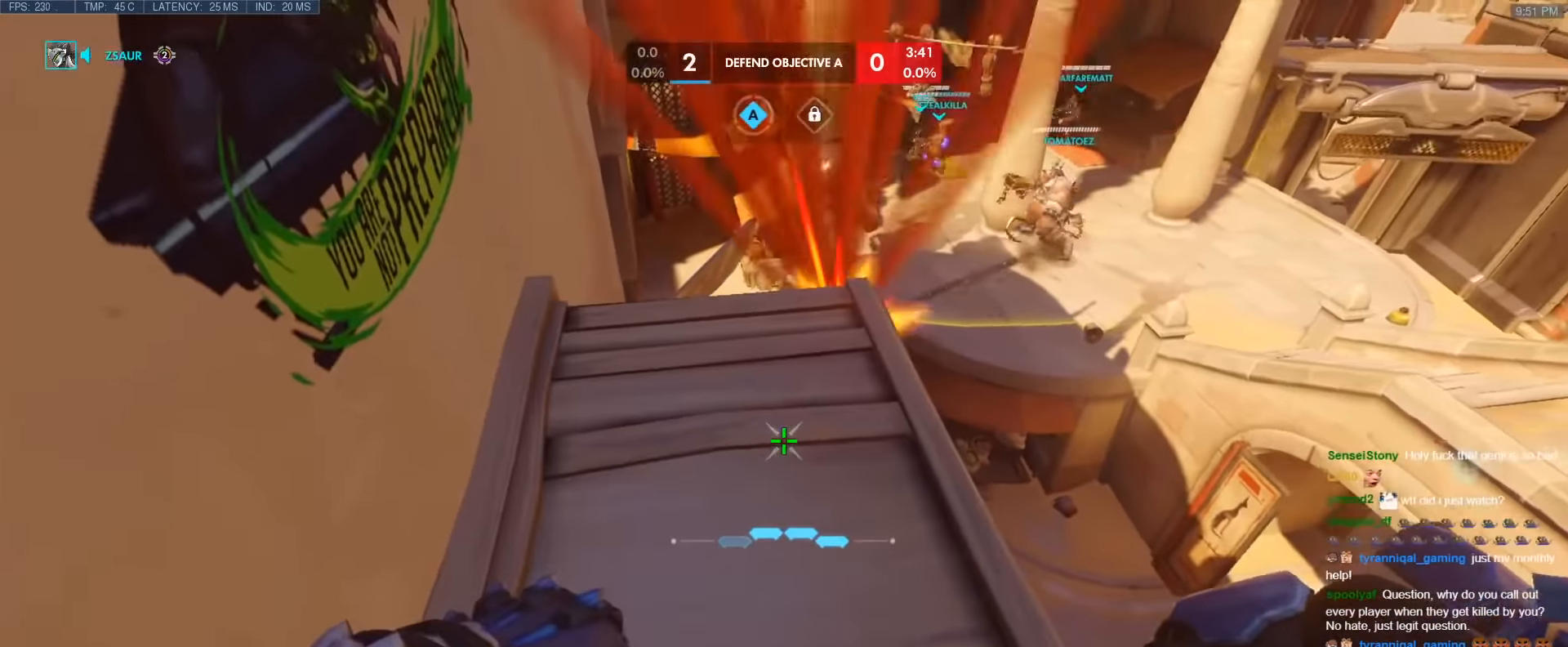
Gameplay with keyboard; each line is a JSON object with the keys held at the frame after it. "events" lists presses ("down") and releases ("up") of "1", "2", "3", "4", "5", "a", "alt", "b", "c", "caps_lock", "ctrl", "d", "e", "f", "g", "n", "q", "r", "s", "shift", "space", "t", "tab", "v", "w", "x" and "z" between this image and that frame as [ms after this image, input, new state], when the widget could be followed in between. No other keys are recorded. Mouse input is not recorded.
{"keys": ["d"], "events": [[267, "d", "down"], [367, "space", "down"], [500, "space", "up"]]}
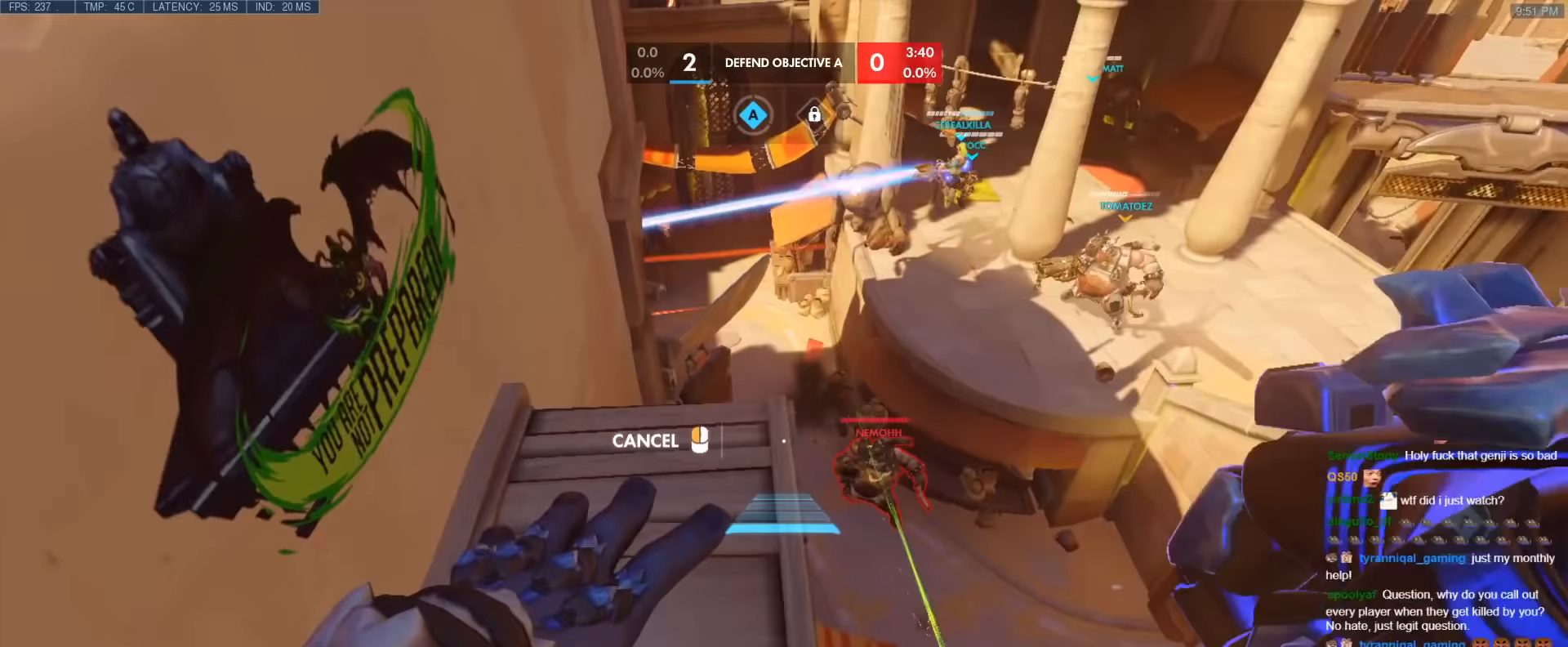
{"keys": ["d", "w"], "events": [[150, "w", "down"], [233, "d", "up"], [433, "d", "down"]]}
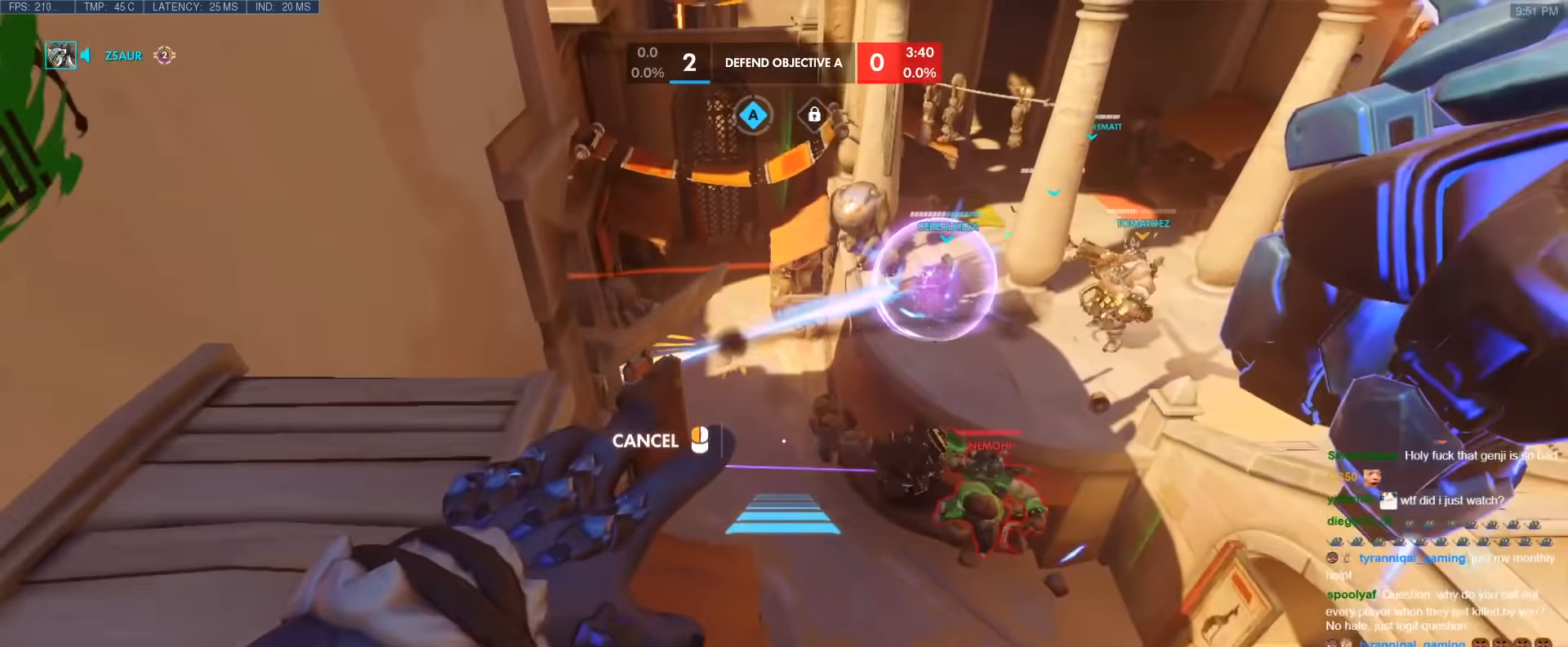
{"keys": ["w"], "events": [[167, "d", "up"], [250, "d", "down"], [400, "d", "up"]]}
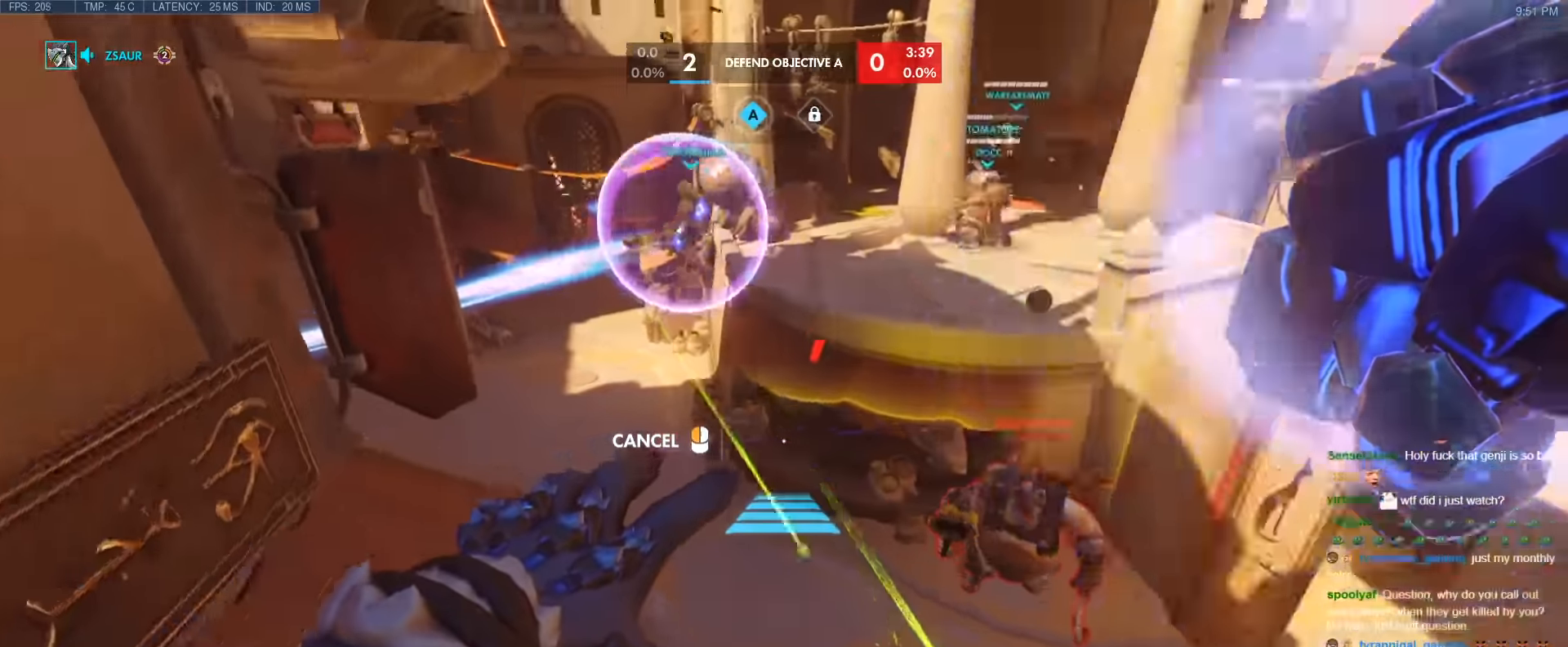
{"keys": ["w"], "events": []}
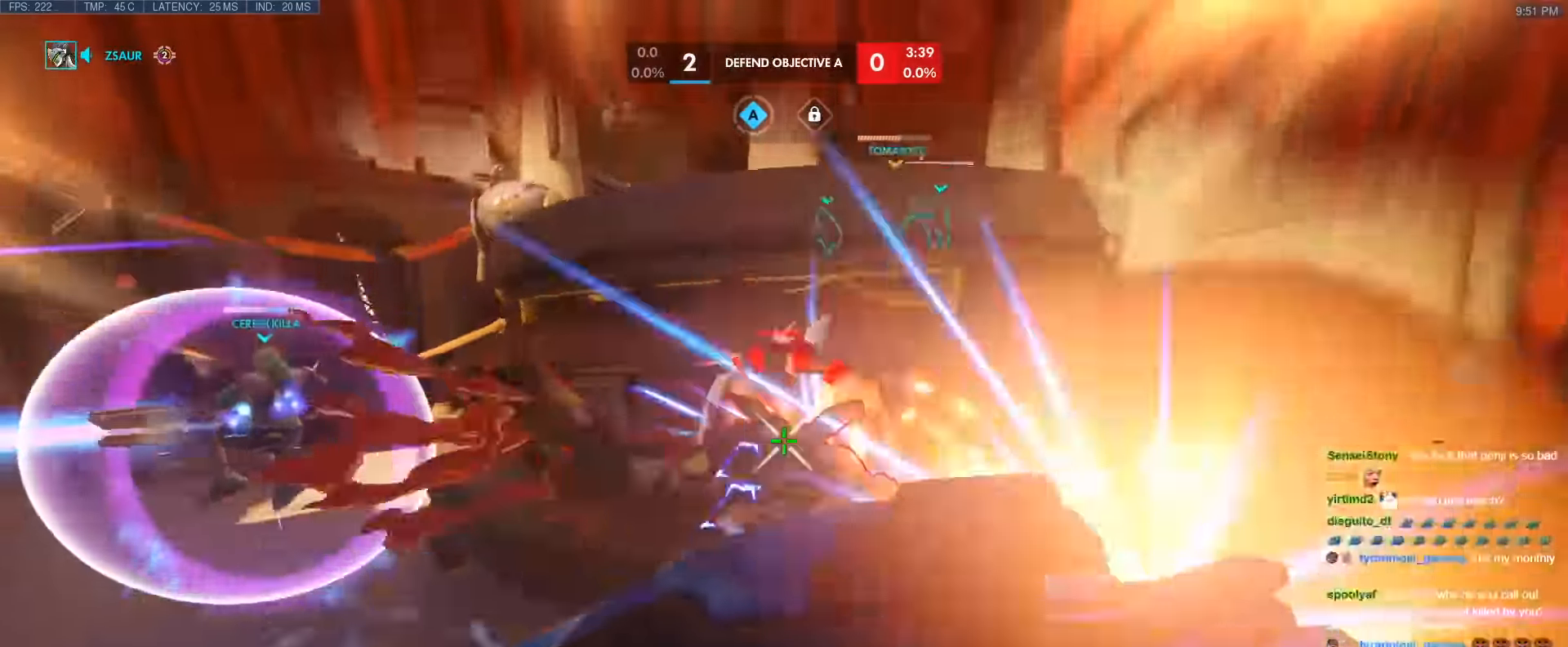
{"keys": ["d"], "events": [[100, "space", "down"], [233, "shift", "down"], [233, "space", "up"], [333, "d", "down"], [467, "shift", "up"], [467, "w", "up"]]}
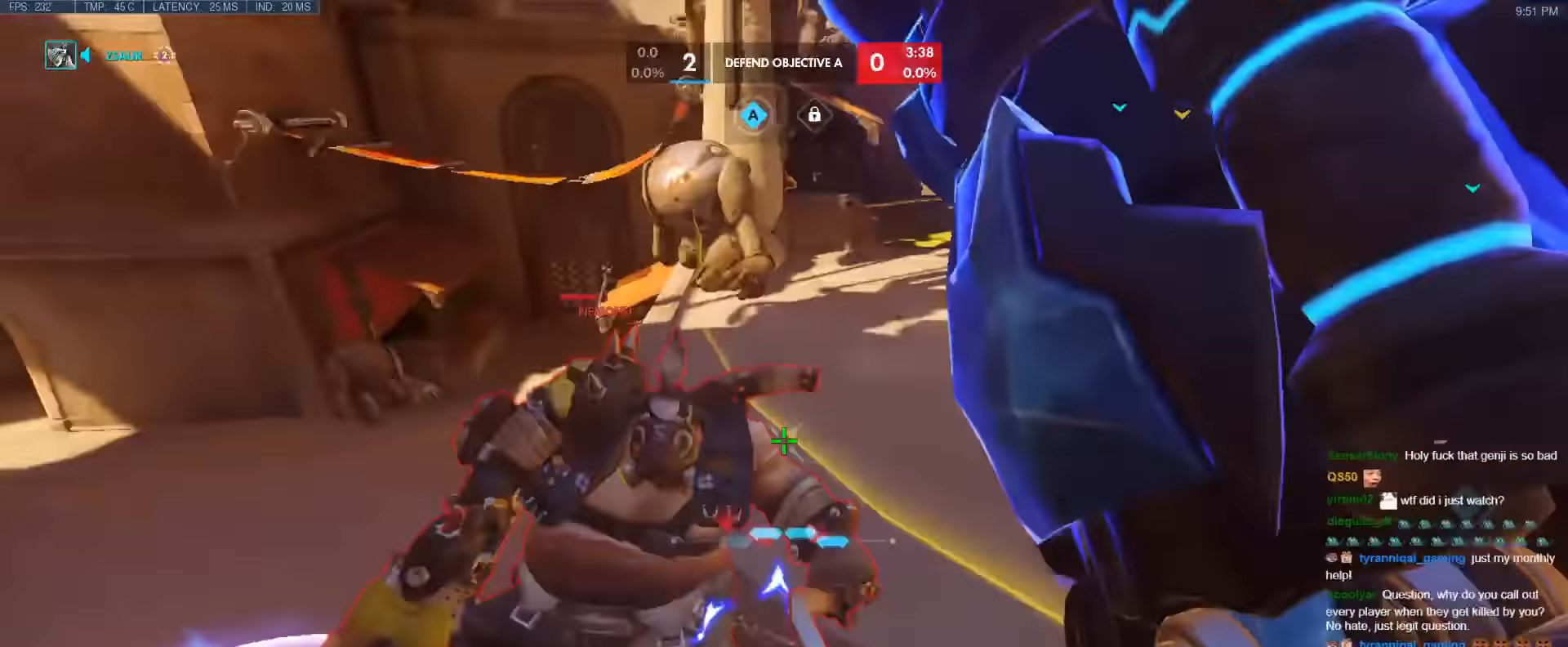
{"keys": ["d", "s"], "events": [[17, "d", "up"], [117, "a", "down"], [200, "a", "up"], [200, "d", "down"], [400, "s", "down"]]}
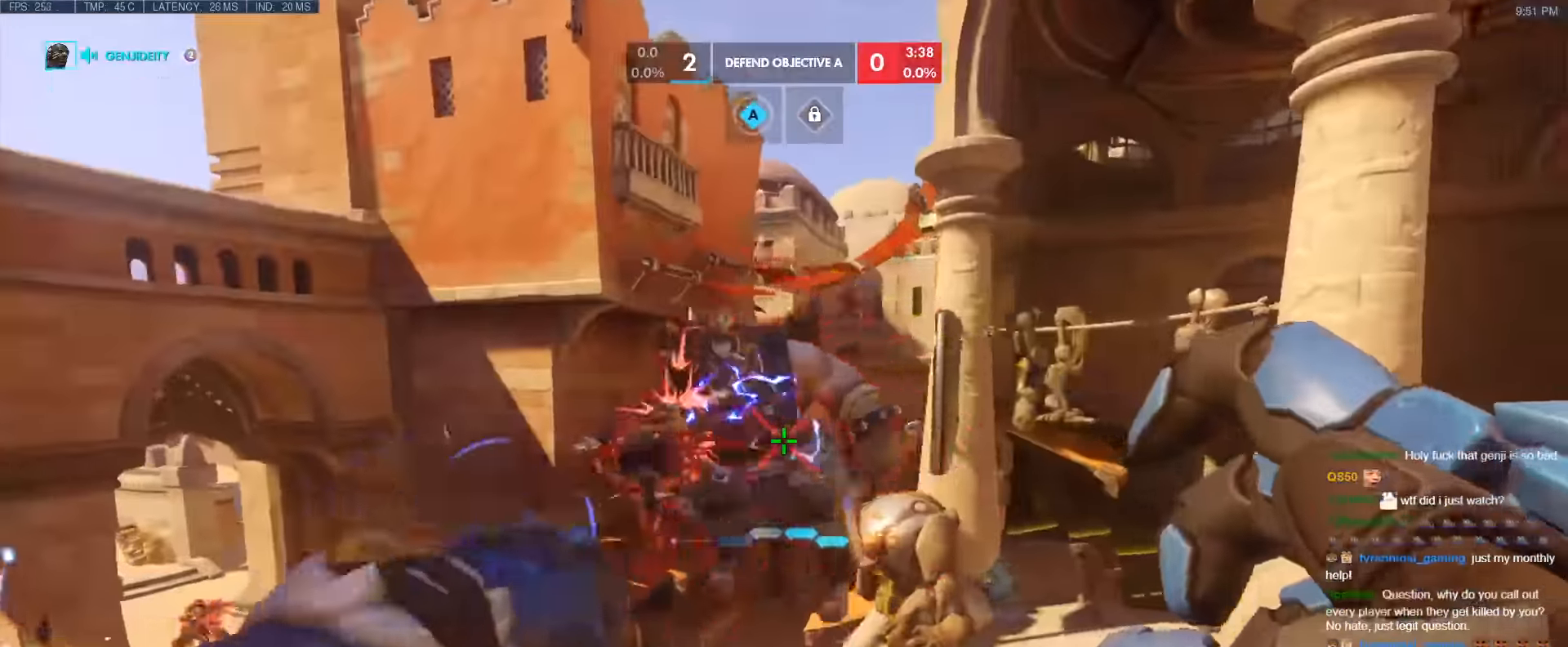
{"keys": ["e"], "events": [[33, "a", "down"], [33, "d", "up"], [450, "a", "up"], [450, "e", "down"], [450, "s", "up"]]}
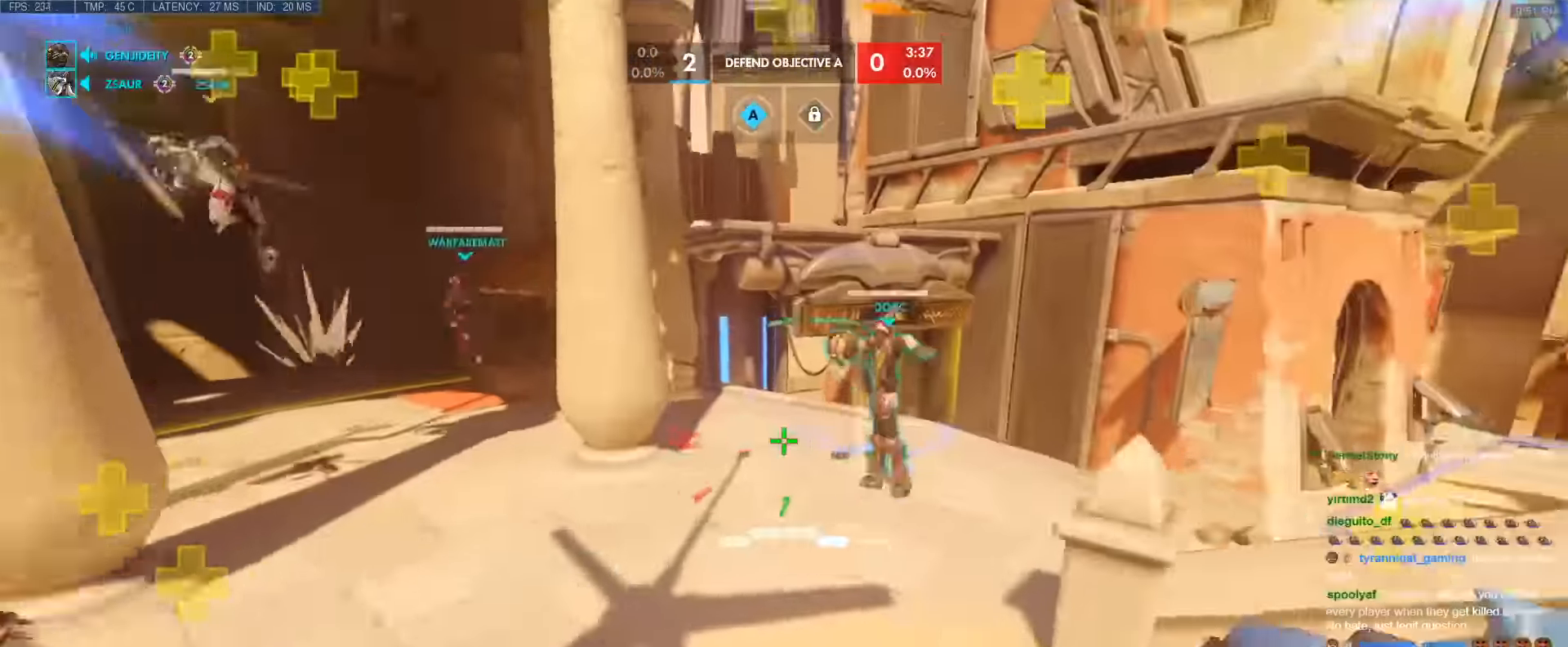
{"keys": ["a"], "events": [[50, "e", "up"], [283, "s", "down"], [333, "a", "down"], [417, "s", "up"]]}
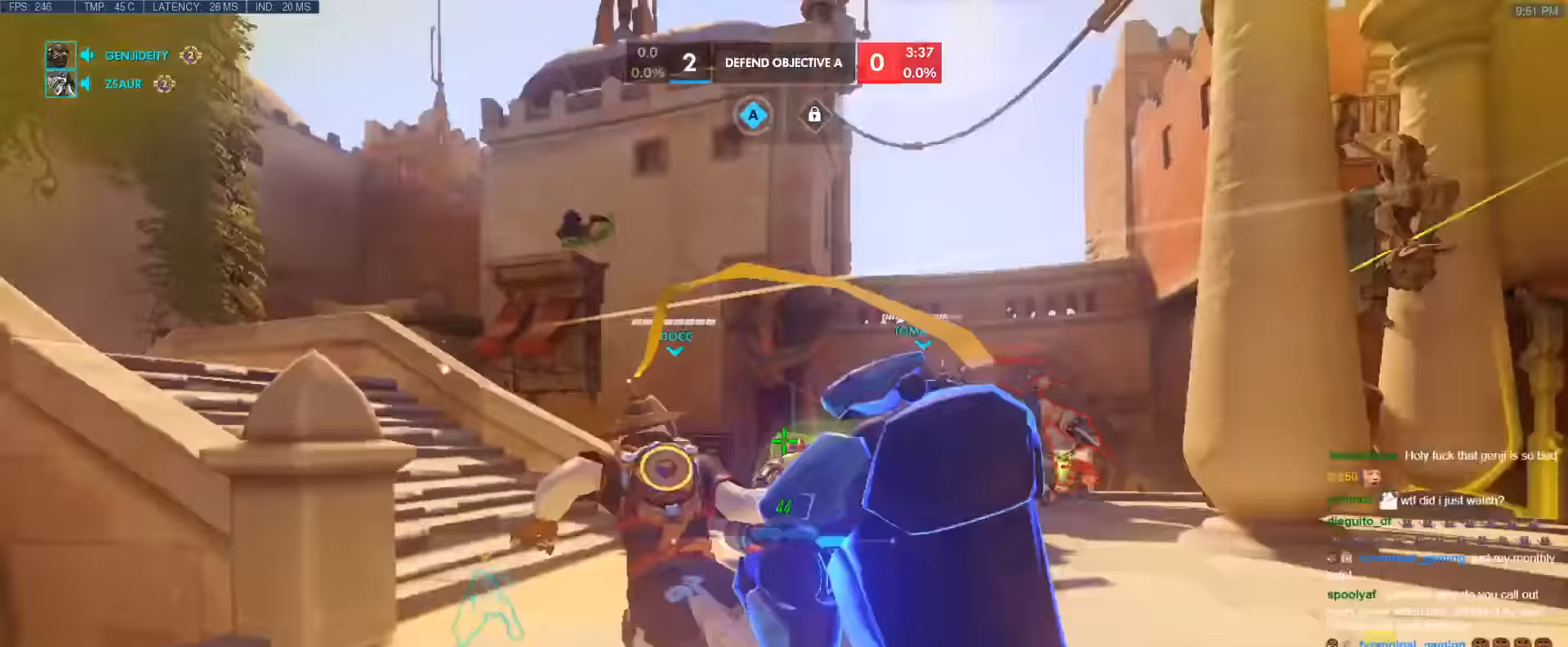
{"keys": ["a", "w"], "events": [[50, "w", "down"], [167, "space", "down"], [350, "space", "up"]]}
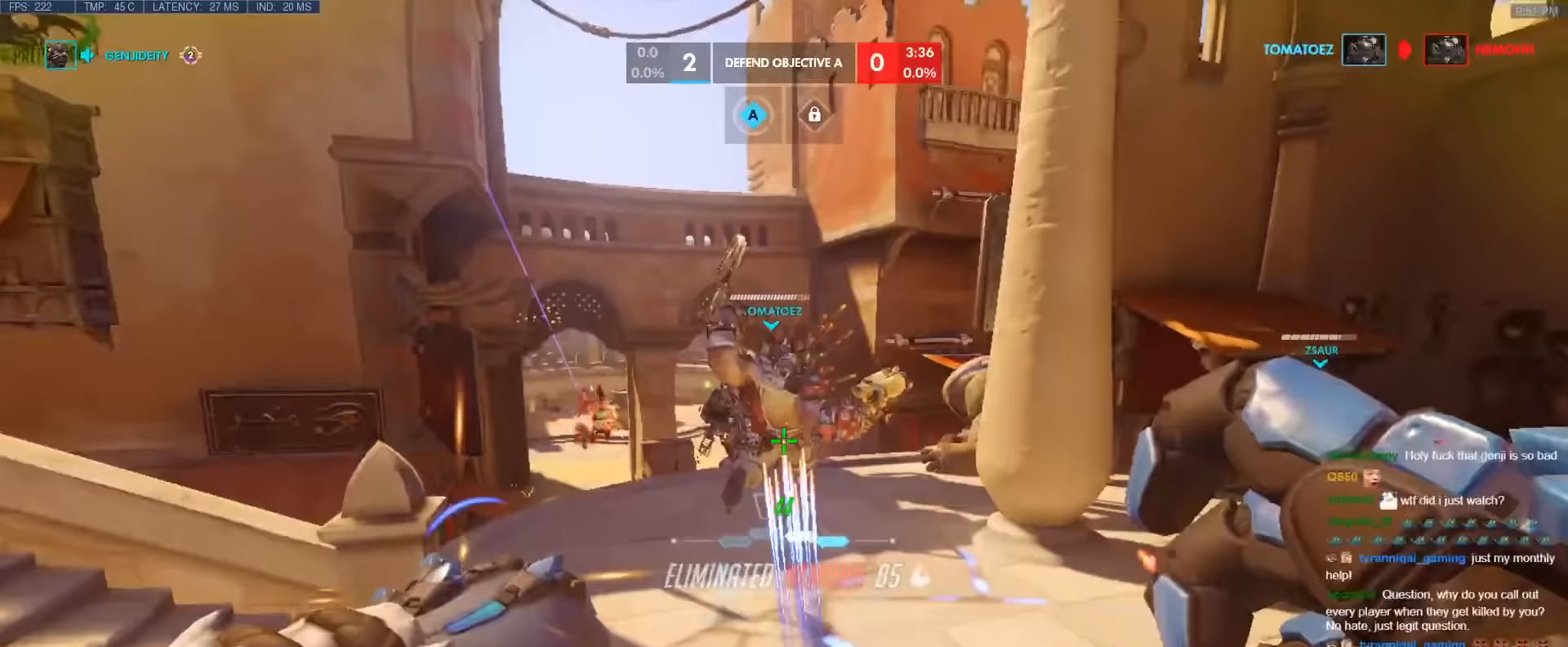
{"keys": ["a"], "events": [[500, "w", "up"]]}
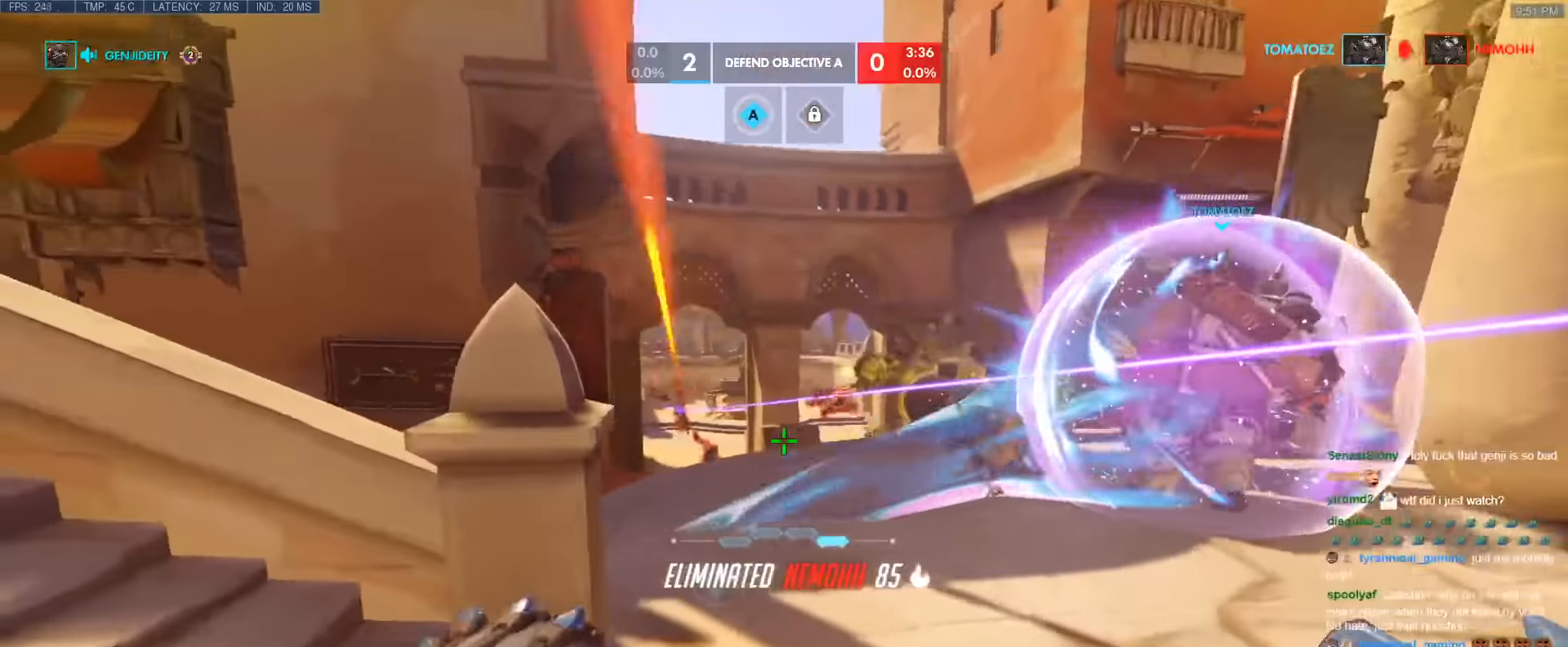
{"keys": ["d"], "events": [[167, "w", "down"], [233, "space", "down"], [333, "a", "up"], [333, "d", "down"], [383, "space", "up"], [467, "w", "up"]]}
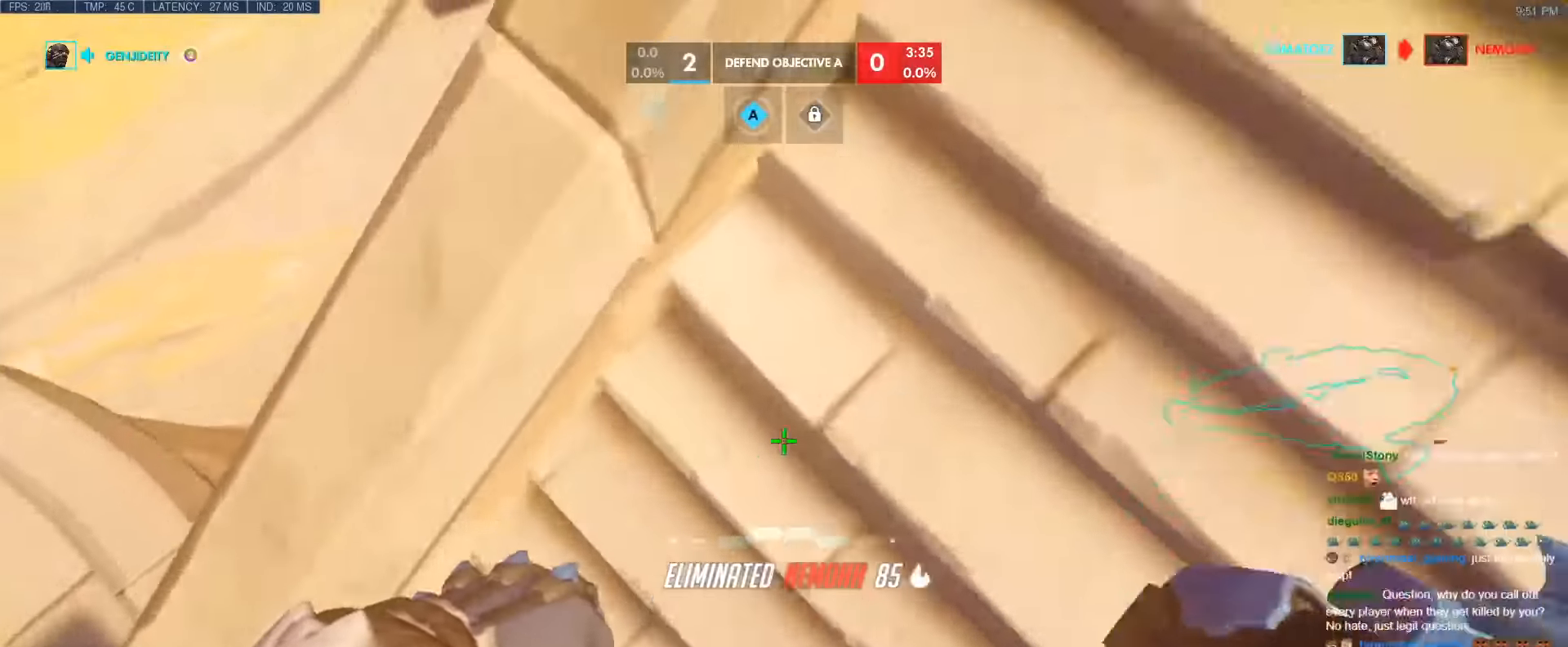
{"keys": ["d", "w"], "events": [[17, "w", "down"], [300, "space", "down"], [483, "space", "up"]]}
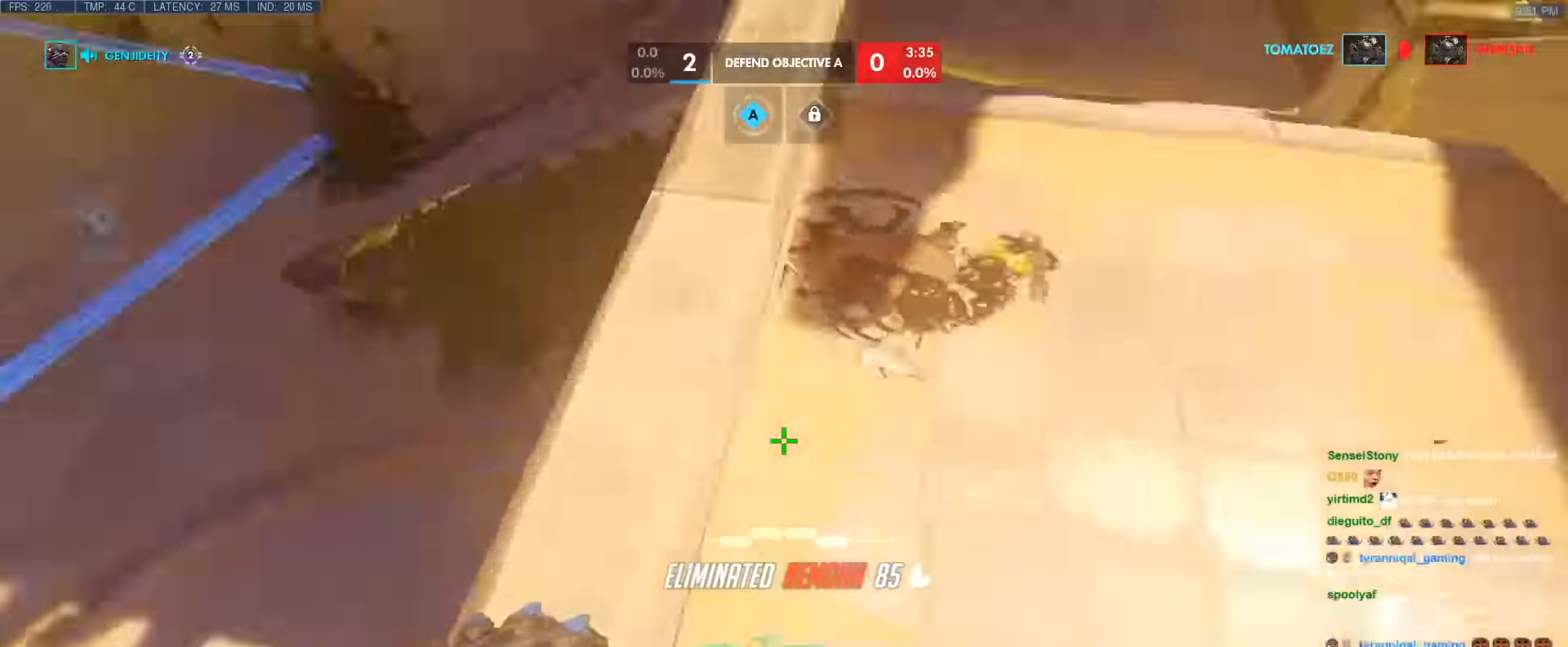
{"keys": ["a", "w"], "events": [[83, "d", "up"], [133, "a", "down"]]}
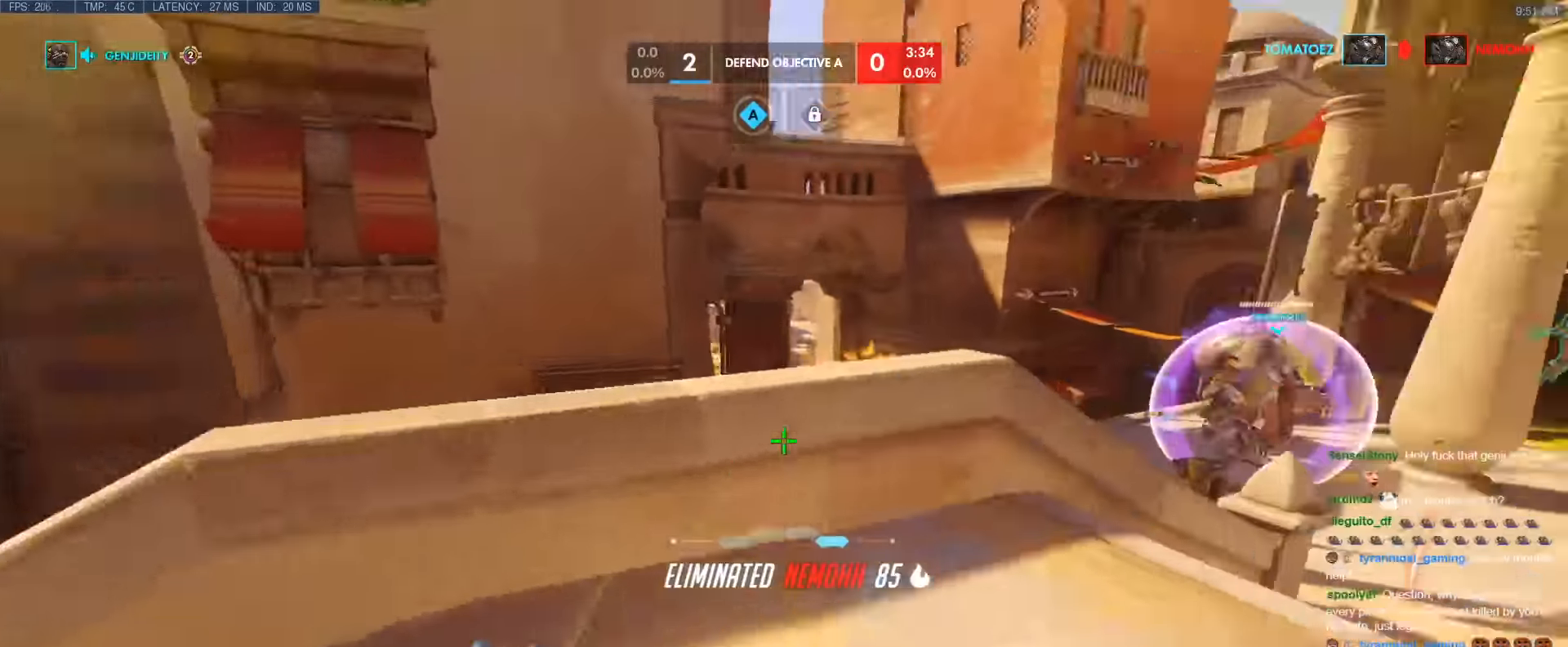
{"keys": ["a", "s"], "events": [[50, "space", "down"], [50, "w", "up"], [150, "s", "down"], [233, "space", "up"]]}
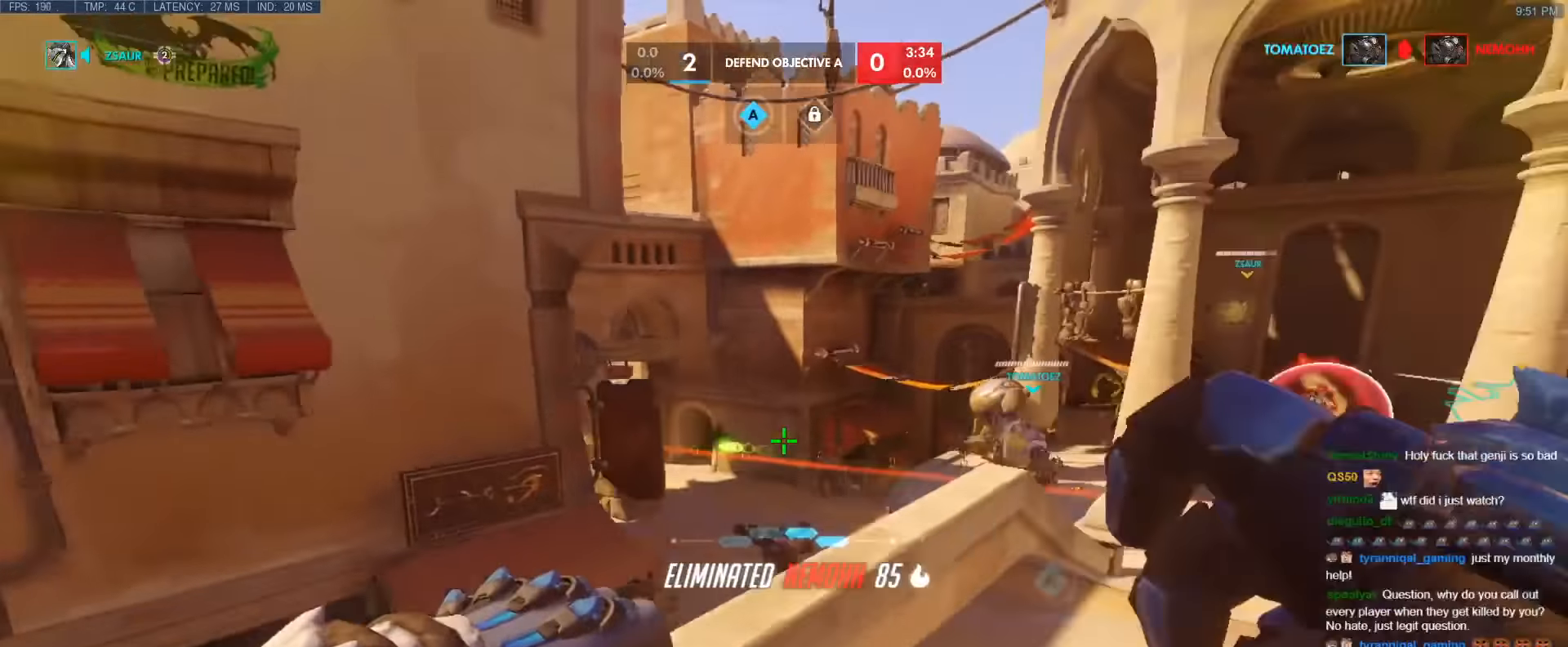
{"keys": ["d", "s"], "events": [[67, "a", "up"], [250, "d", "down"]]}
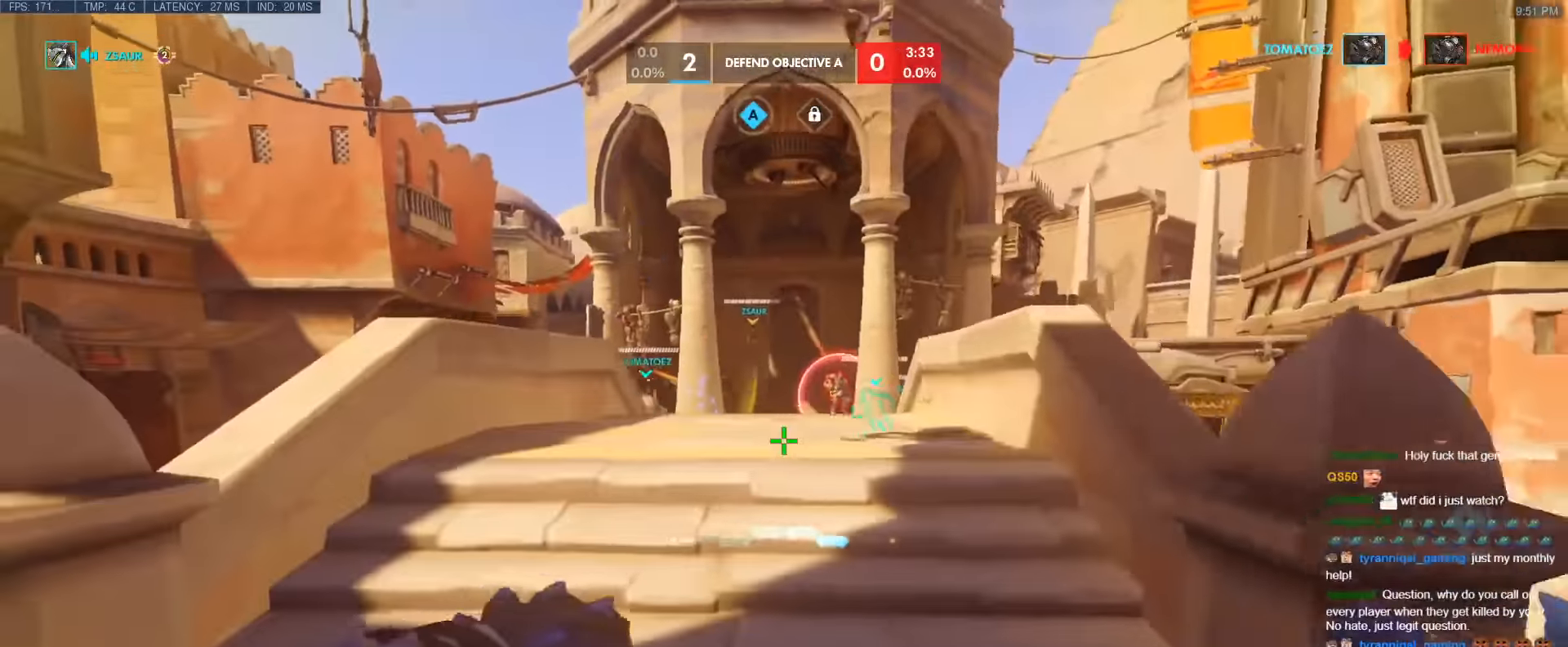
{"keys": ["a", "w"], "events": [[133, "s", "up"], [317, "a", "down"], [317, "w", "down"], [367, "d", "up"]]}
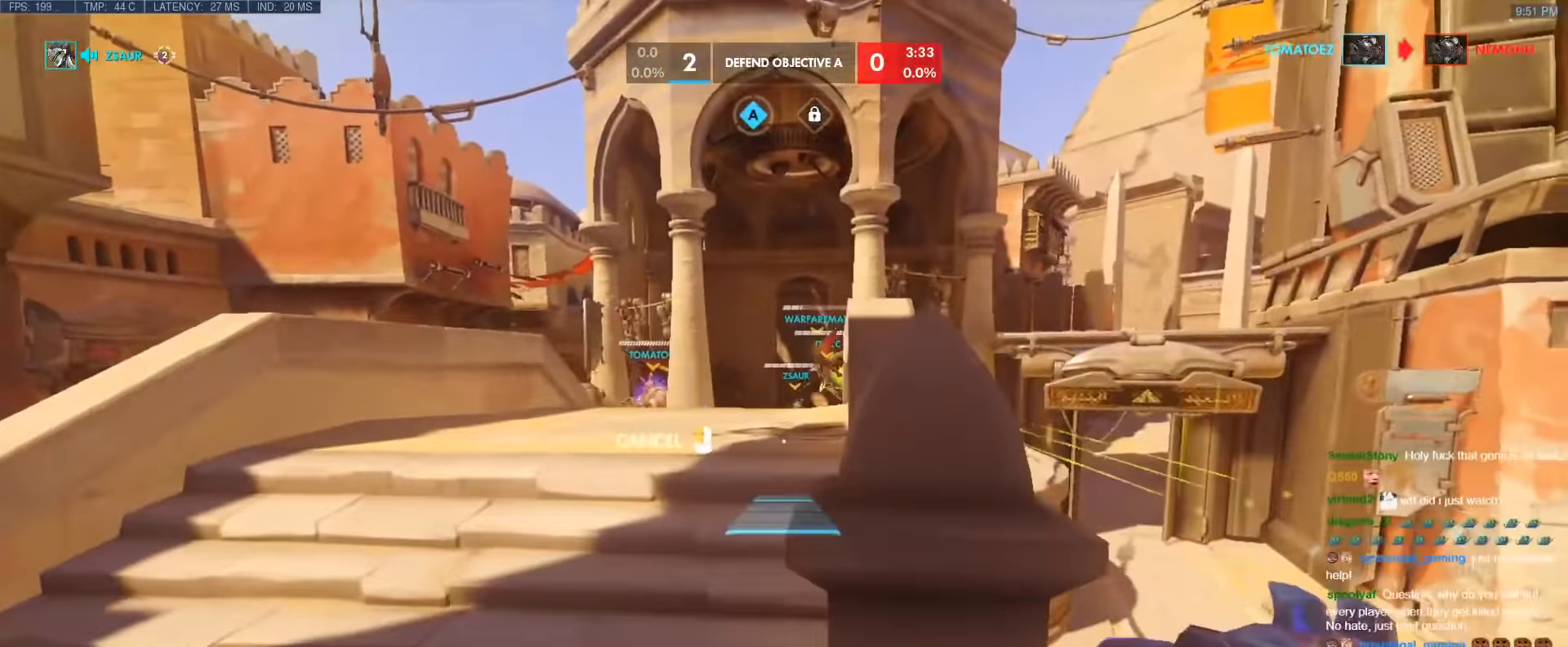
{"keys": ["a", "w"], "events": []}
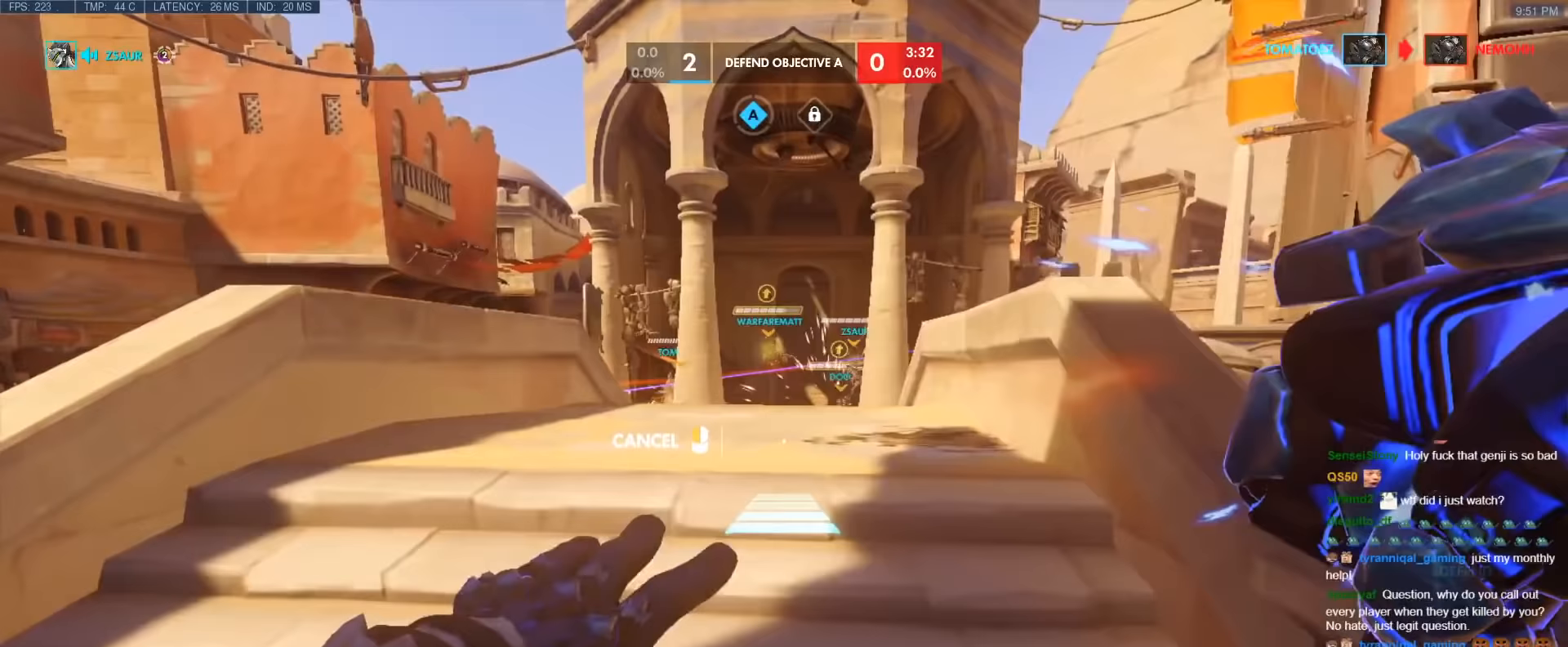
{"keys": ["a", "w"], "events": []}
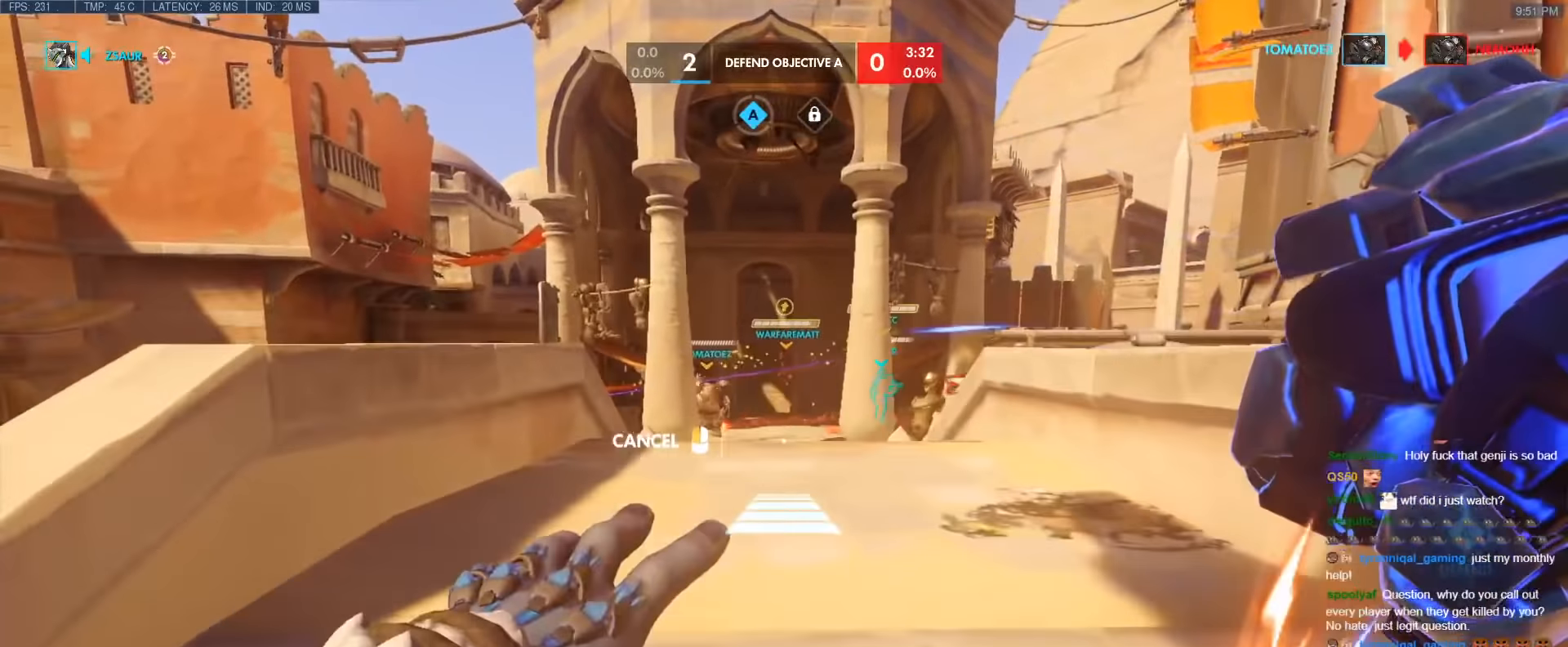
{"keys": ["w"], "events": [[83, "a", "up"]]}
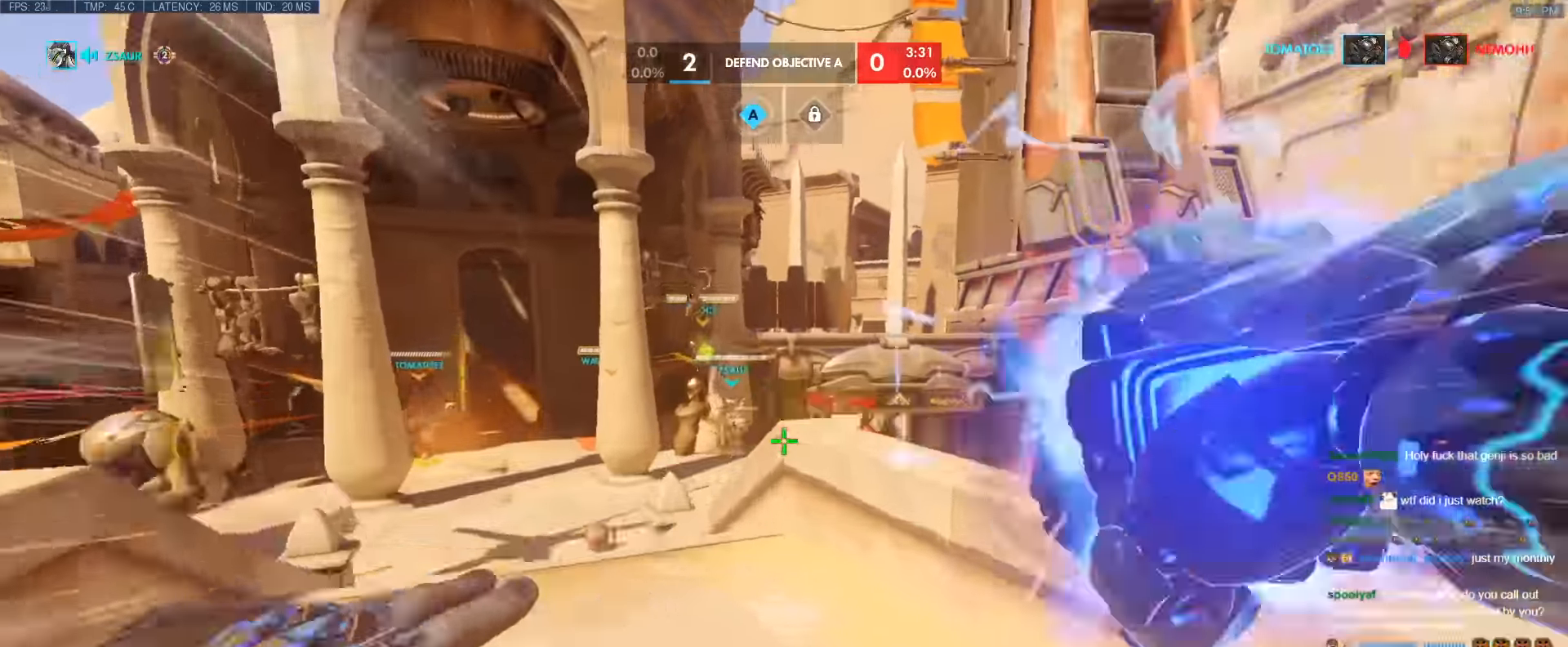
{"keys": ["w"], "events": [[233, "space", "down"], [283, "space", "up"], [333, "space", "down"], [467, "space", "up"]]}
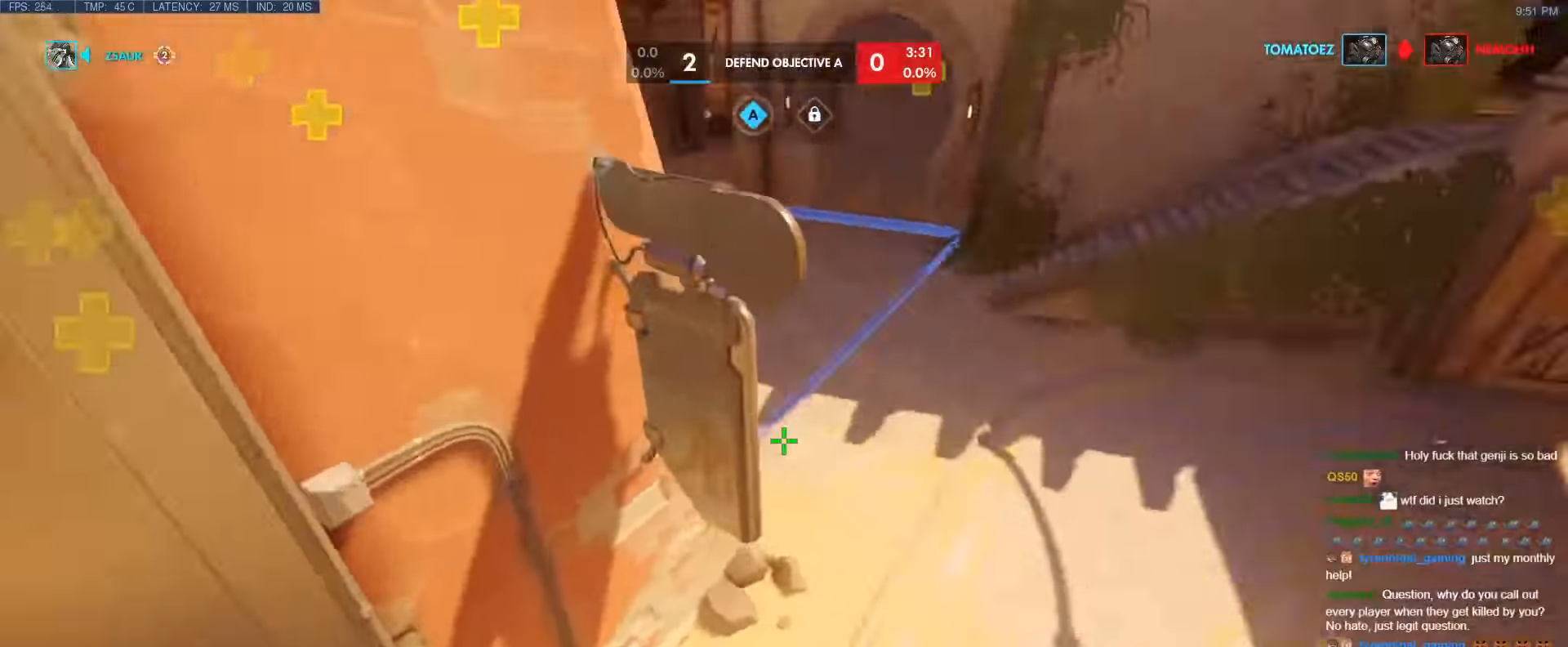
{"keys": ["w"], "events": []}
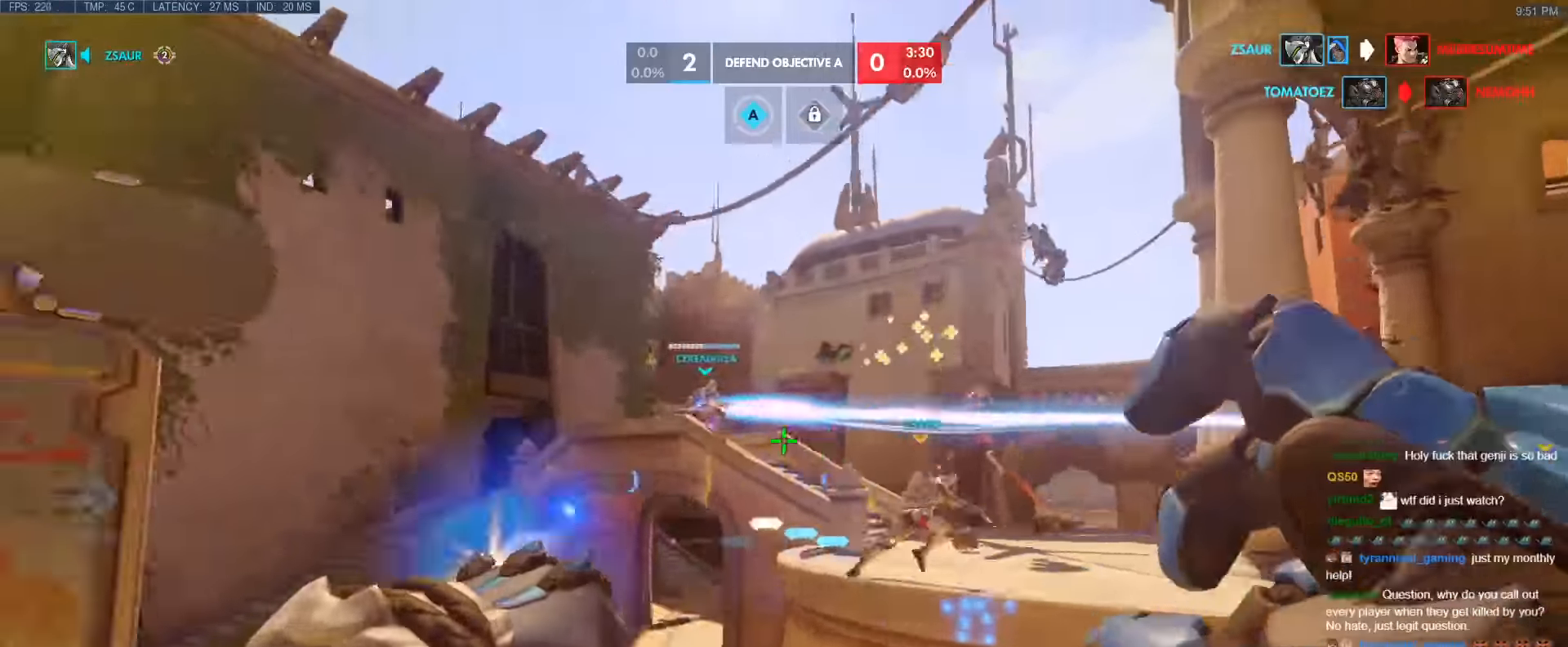
{"keys": ["a", "shift", "w"], "events": [[267, "a", "down"], [367, "shift", "down"]]}
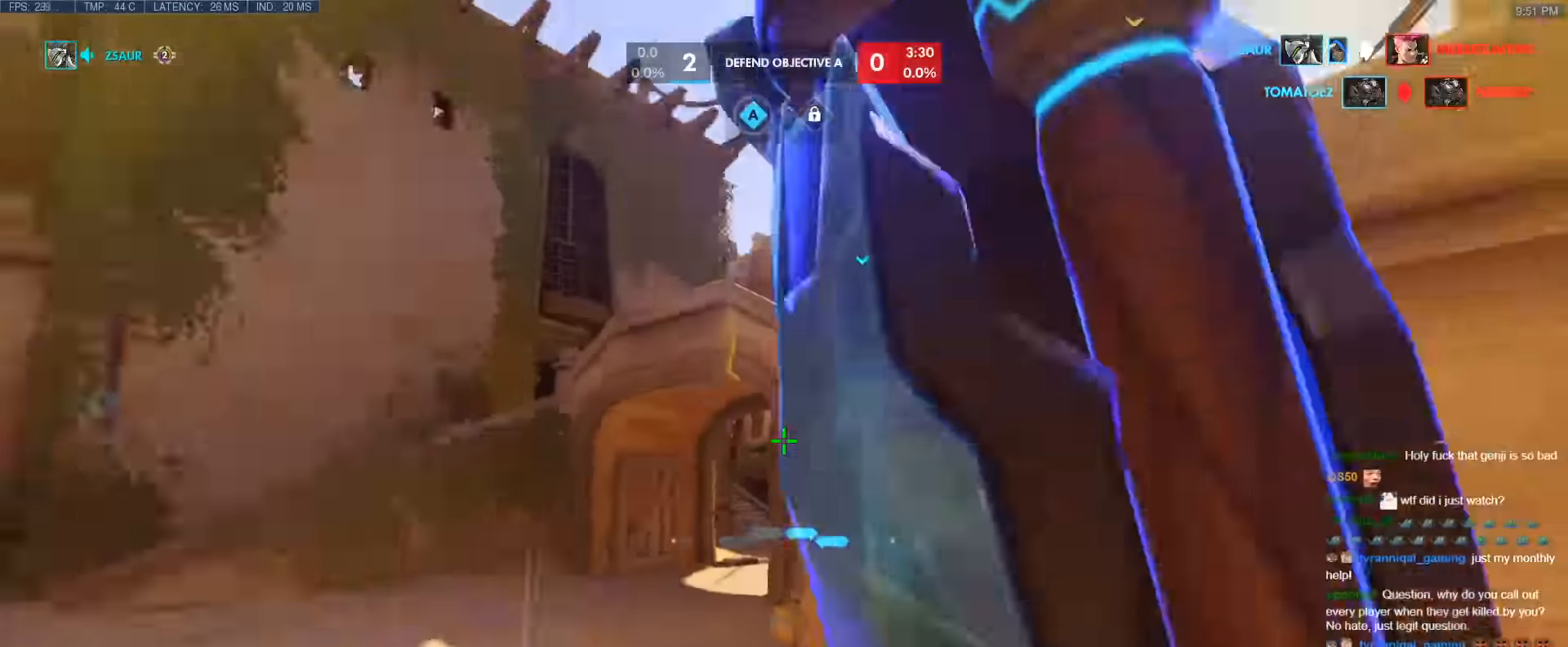
{"keys": ["e", "w"], "events": [[50, "shift", "up"], [150, "e", "down"], [233, "a", "up"]]}
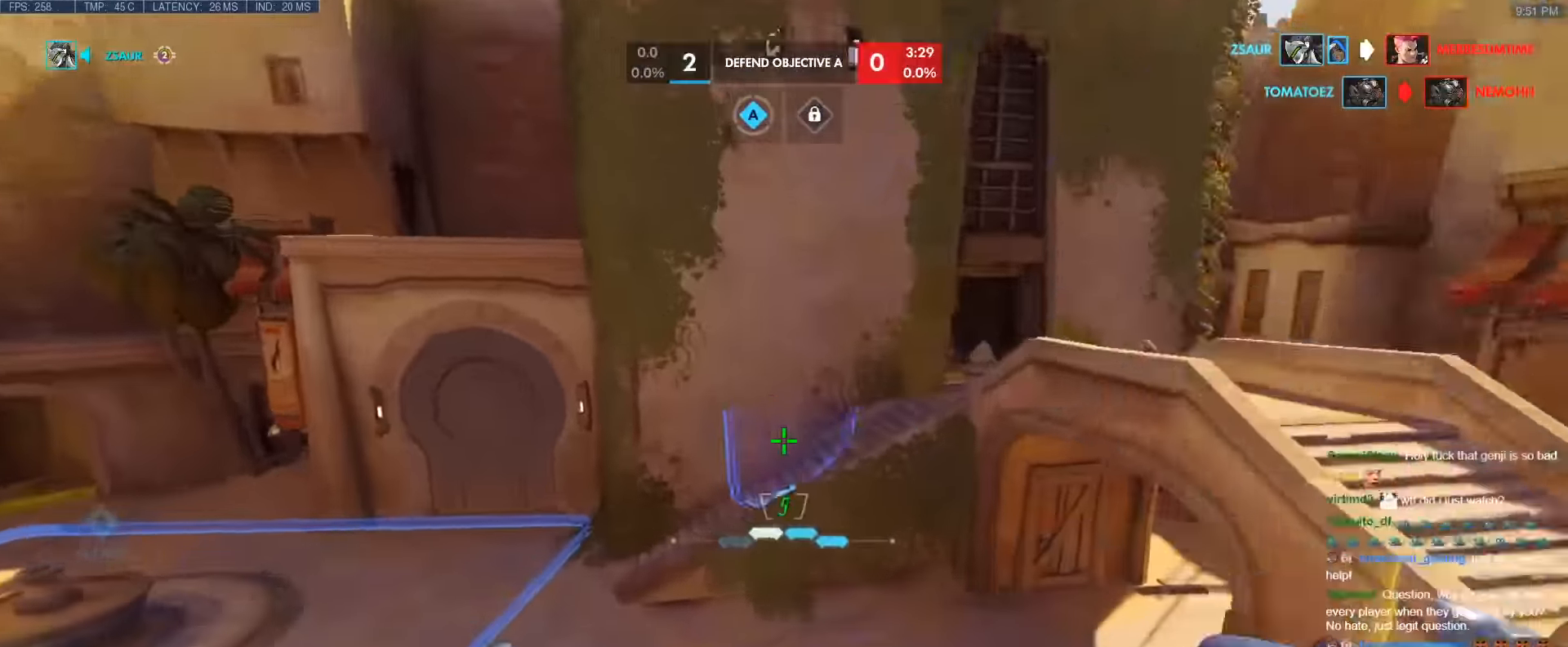
{"keys": ["a", "w"], "events": [[250, "e", "up"], [483, "a", "down"]]}
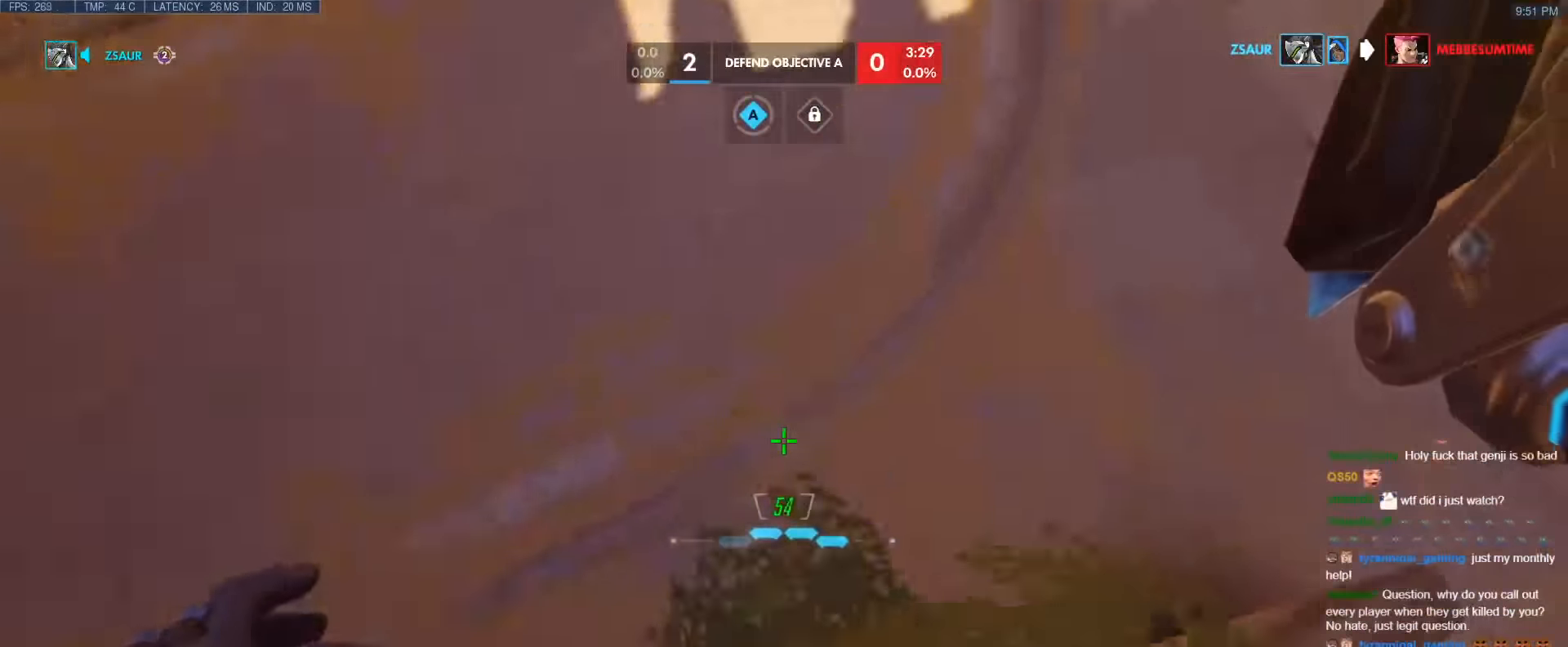
{"keys": ["w"], "events": [[317, "space", "down"], [367, "a", "up"], [500, "space", "up"]]}
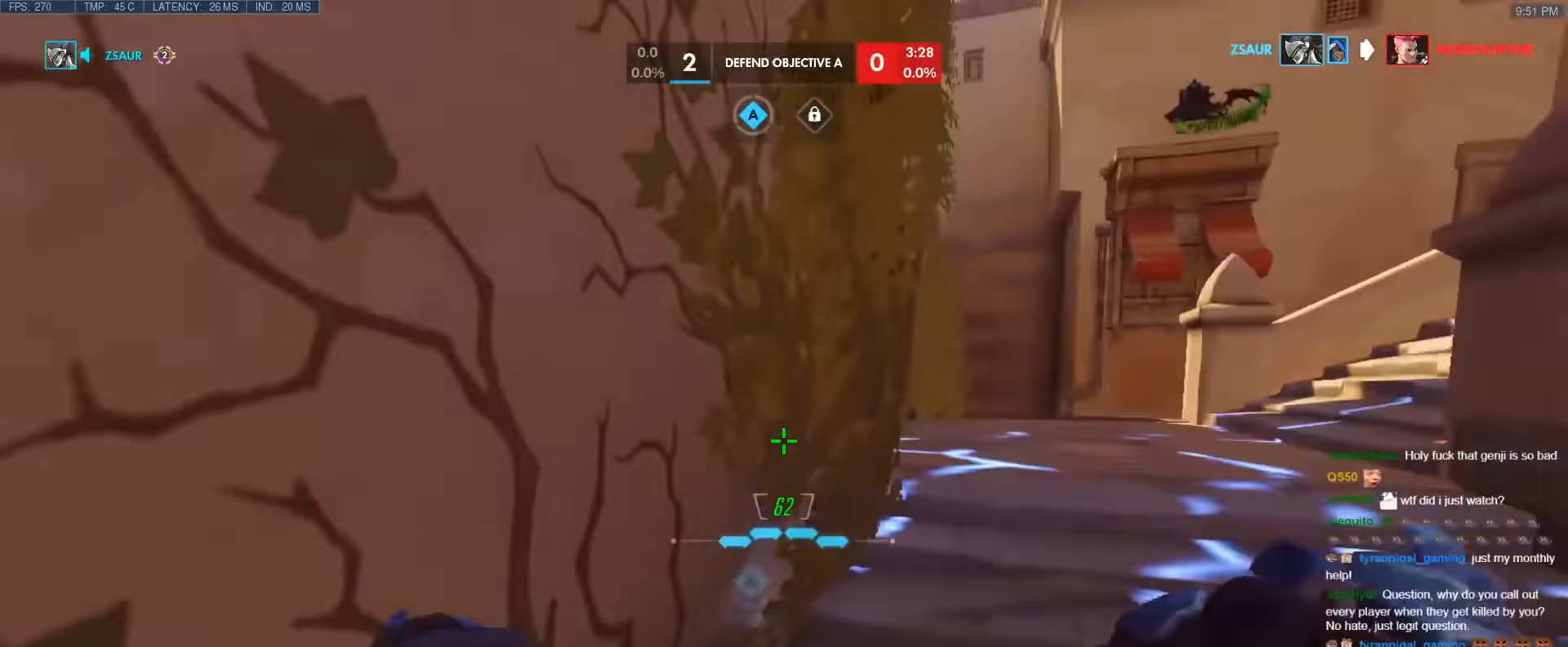
{"keys": ["a", "space", "w"], "events": [[333, "space", "down"], [383, "a", "down"]]}
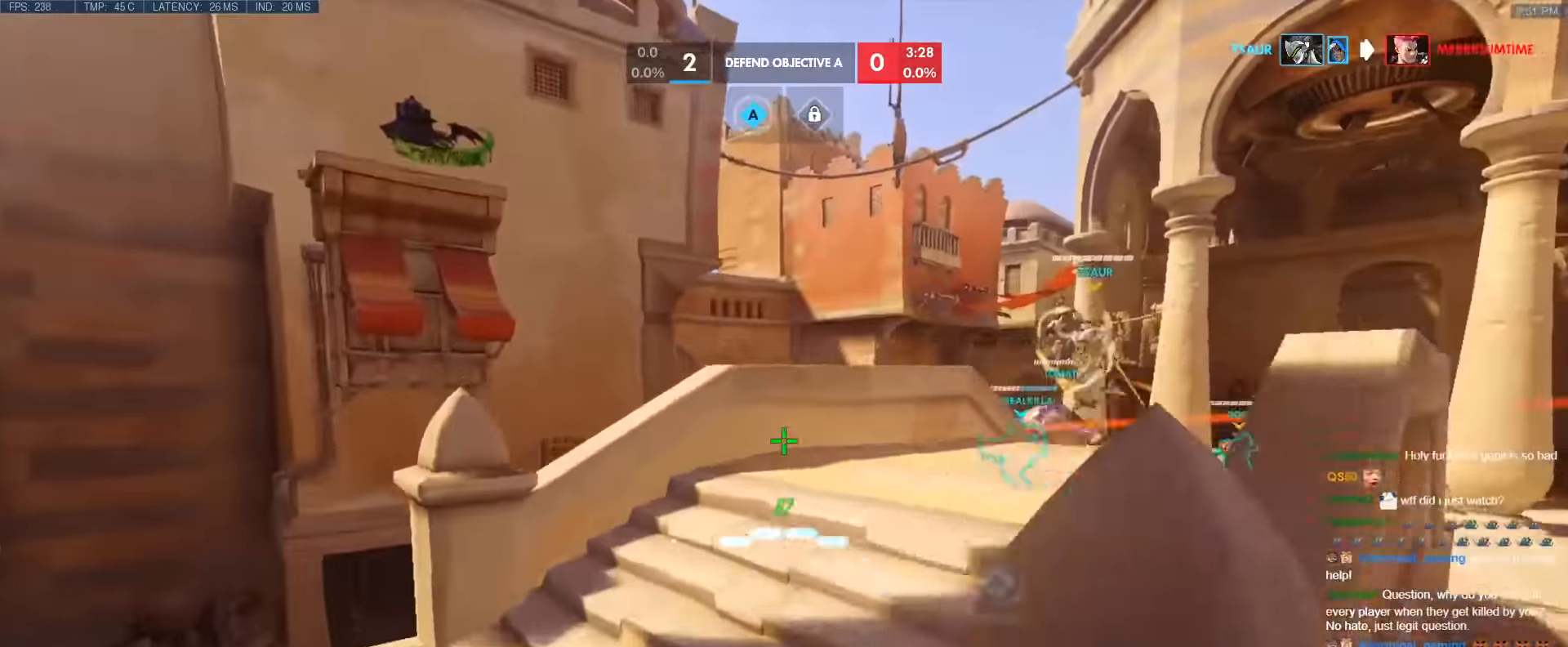
{"keys": ["a"], "events": [[17, "space", "up"], [400, "w", "up"]]}
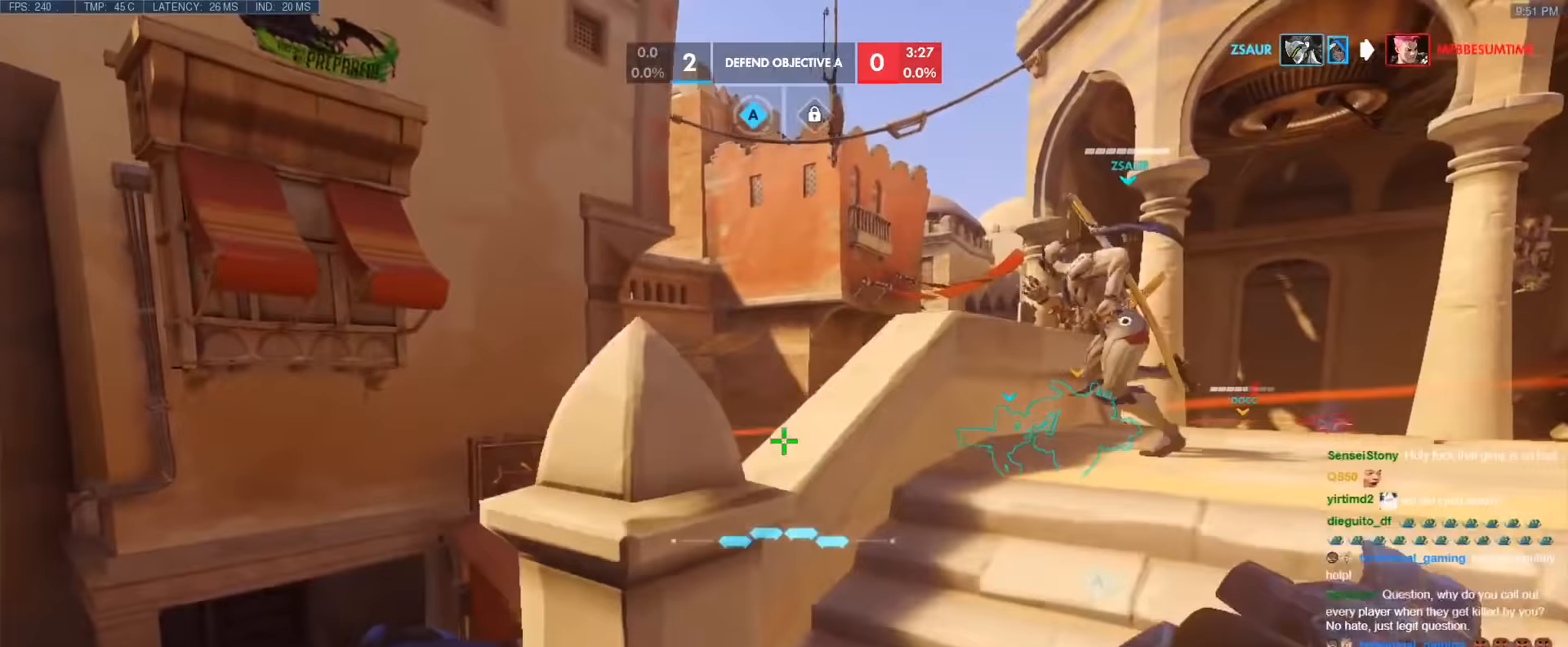
{"keys": ["a", "d"], "events": [[183, "d", "down"], [217, "a", "up"], [317, "a", "down"], [317, "d", "up"], [417, "d", "down"], [450, "a", "up"], [500, "a", "down"]]}
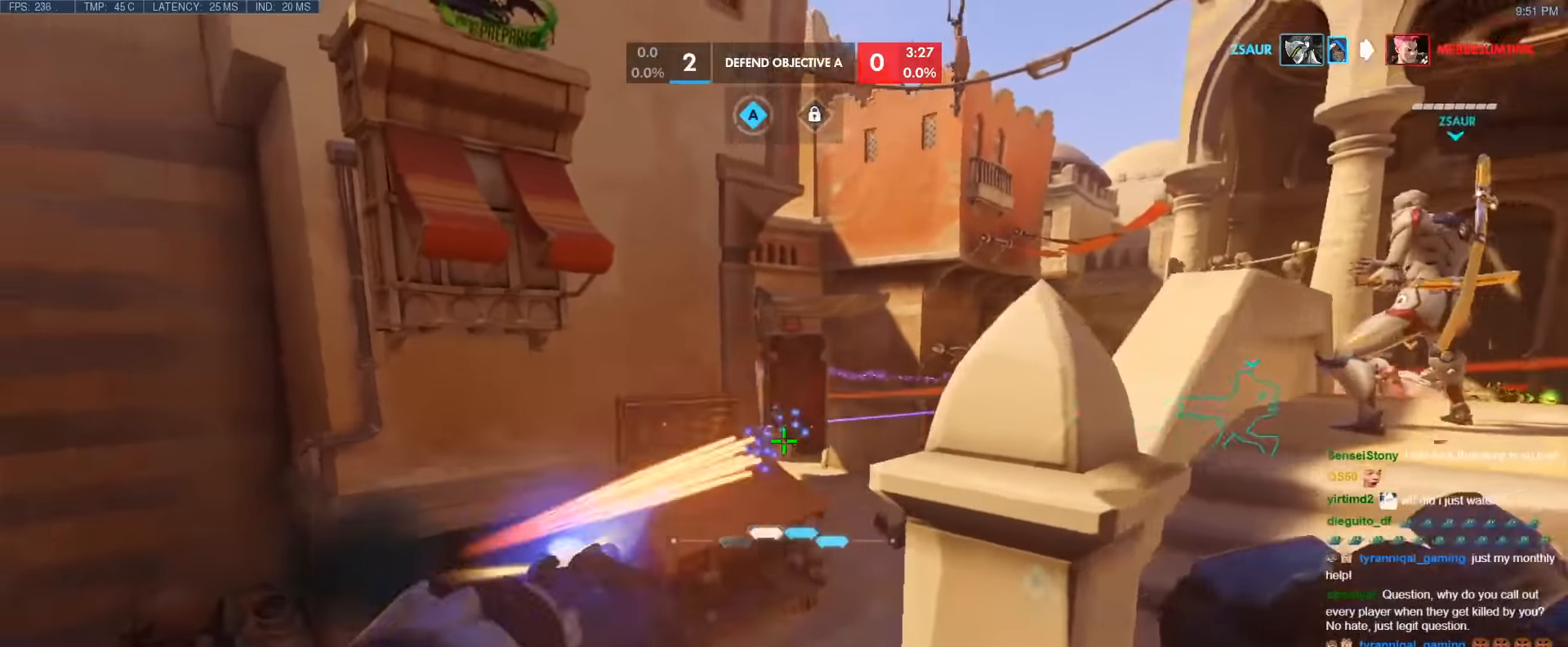
{"keys": ["a"], "events": [[50, "d", "up"], [150, "a", "up"], [150, "d", "down"], [233, "a", "down"], [283, "d", "up"], [383, "a", "up"], [383, "d", "down"], [433, "a", "down"], [467, "d", "up"]]}
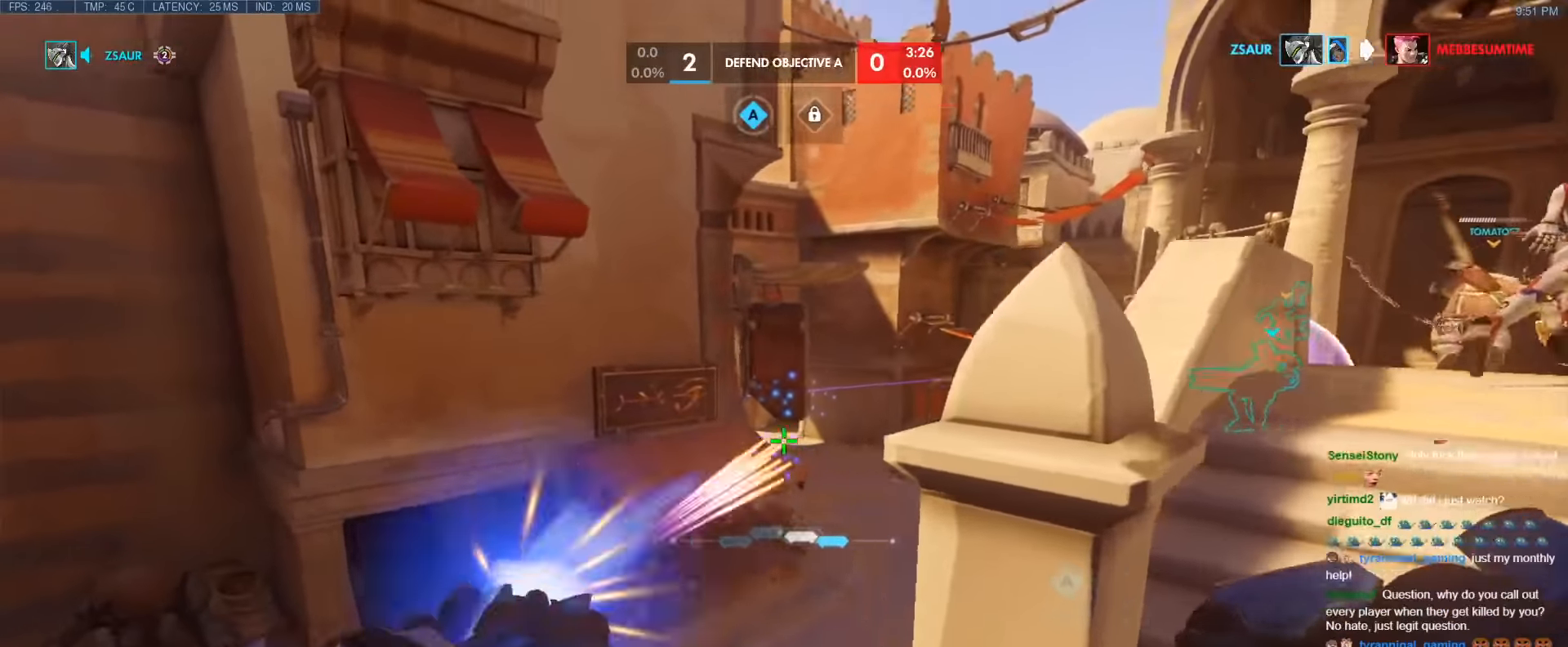
{"keys": [], "events": [[67, "a", "up"], [67, "d", "down"], [117, "a", "down"], [167, "d", "up"], [200, "a", "up"], [200, "d", "down"], [300, "a", "down"], [300, "d", "up"], [350, "a", "up"], [350, "d", "down"], [450, "a", "down"], [450, "d", "up"], [483, "a", "up"]]}
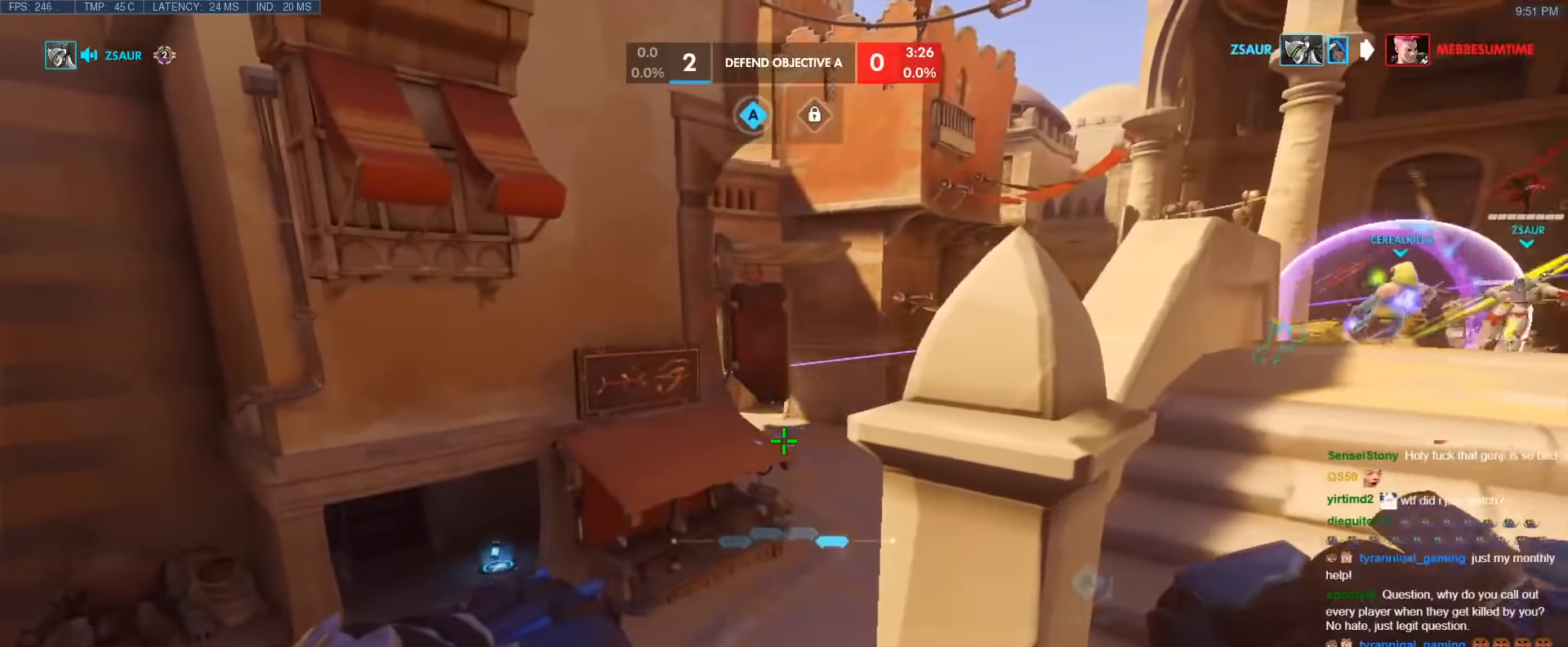
{"keys": ["d"], "events": [[33, "d", "down"], [83, "a", "down"], [83, "d", "up"], [183, "a", "up"], [183, "d", "down"]]}